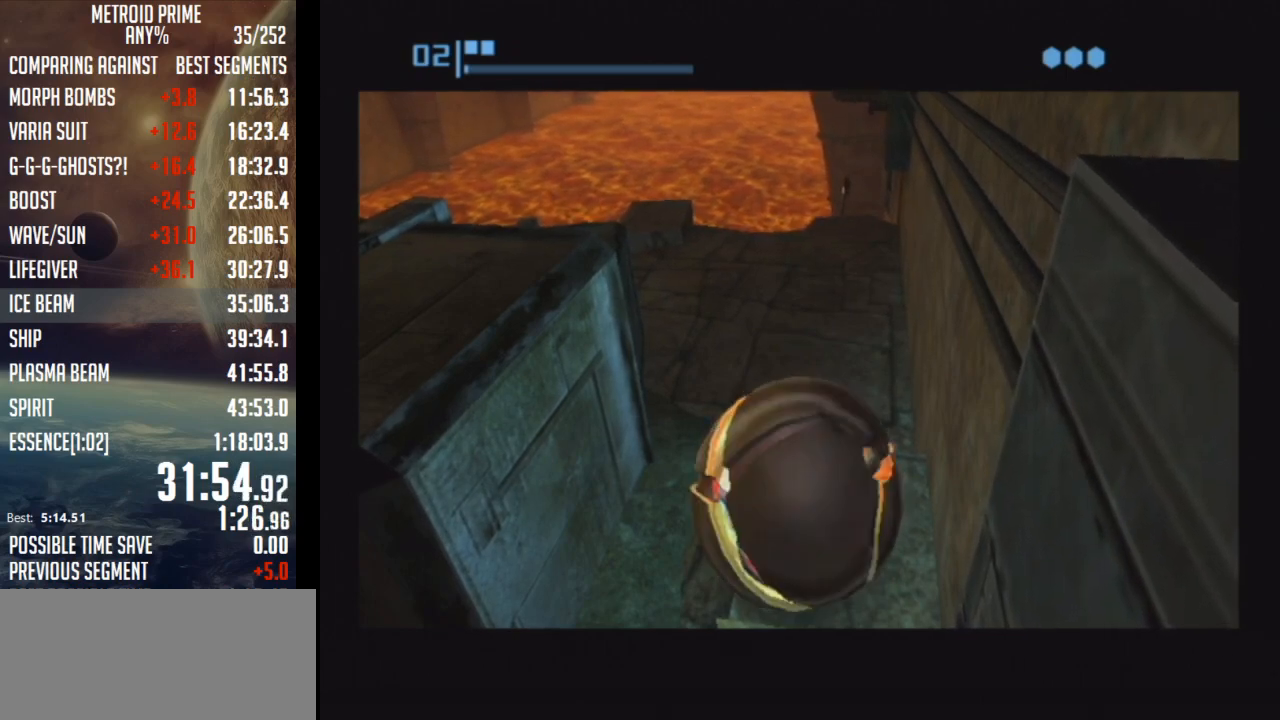
Gameplay with a controller (Nintendo layout); each line is a JSON object with the inputs held at the frame after it. "events" lists button and stick changes between this image and that frame as [ms after this image, input, new state], when the widget could be followed in between. Not read: L3 R3.
{"buttons": [], "left_stick": "down-left", "right_stick": "center", "events": []}
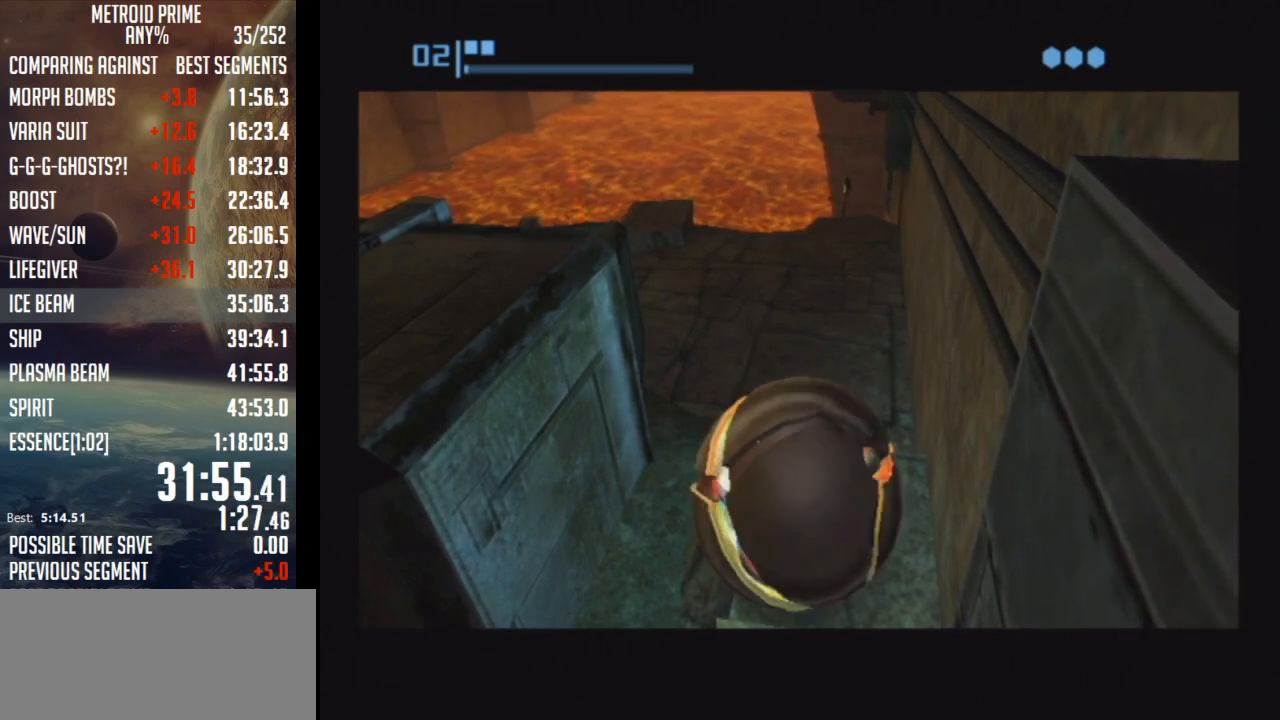
{"buttons": [], "left_stick": "down-left", "right_stick": "center", "events": []}
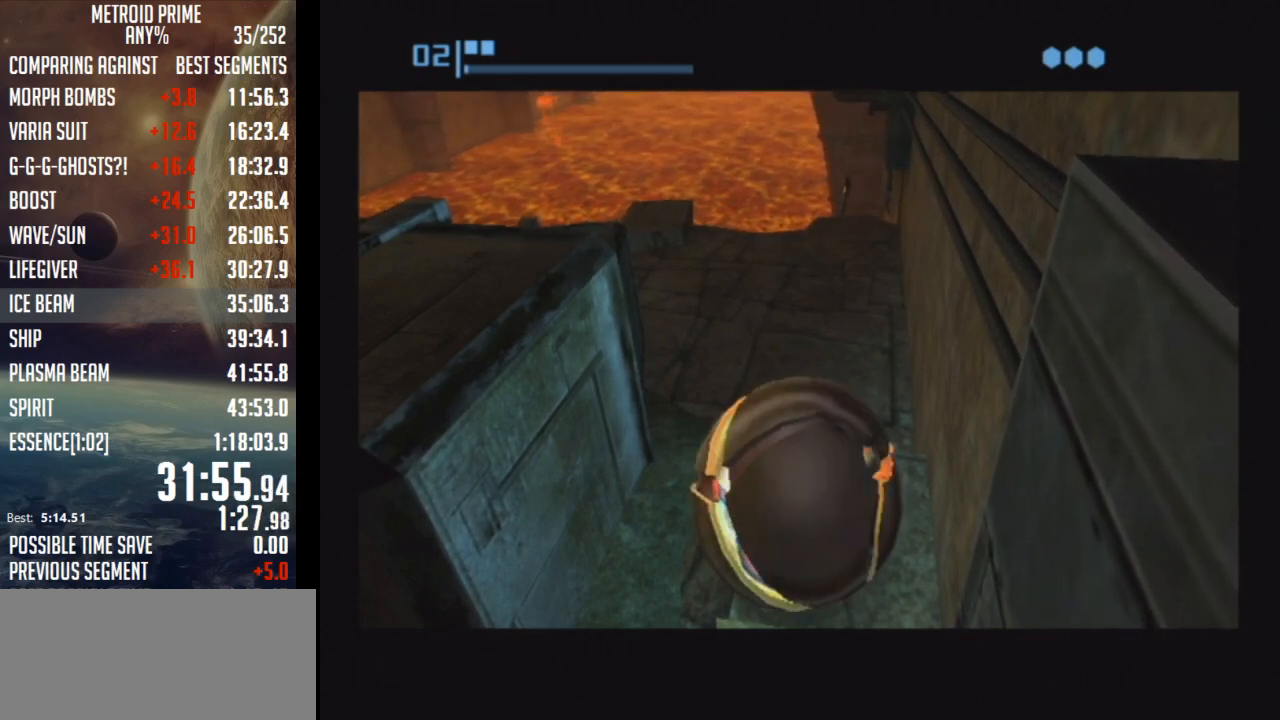
{"buttons": [], "left_stick": "down-left", "right_stick": "center", "events": []}
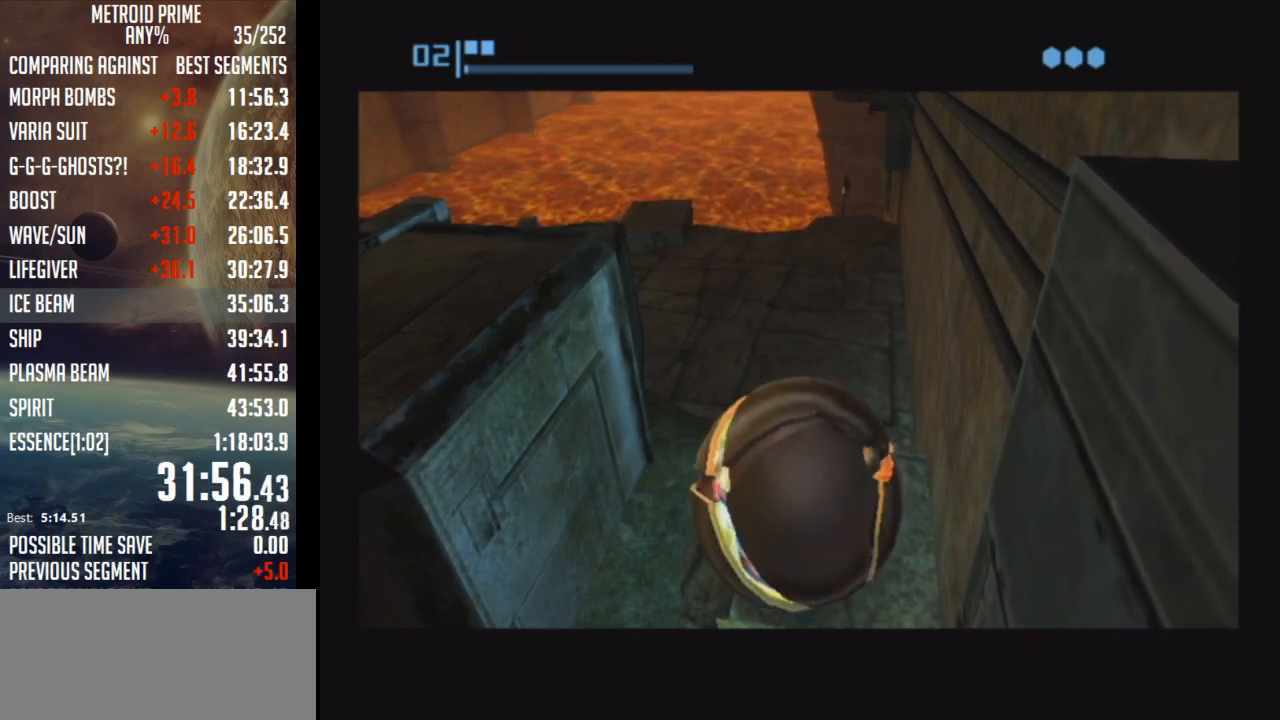
{"buttons": [], "left_stick": "down-left", "right_stick": "center", "events": []}
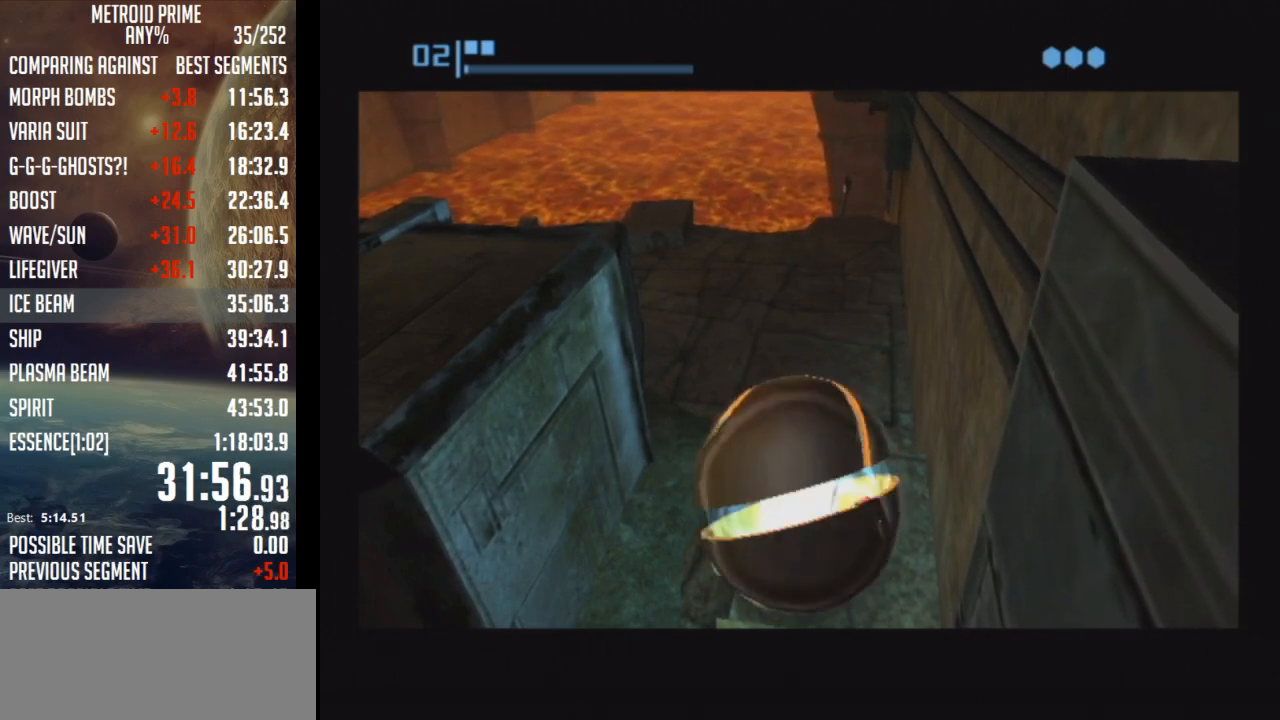
{"buttons": [], "left_stick": "down-left", "right_stick": "center", "events": []}
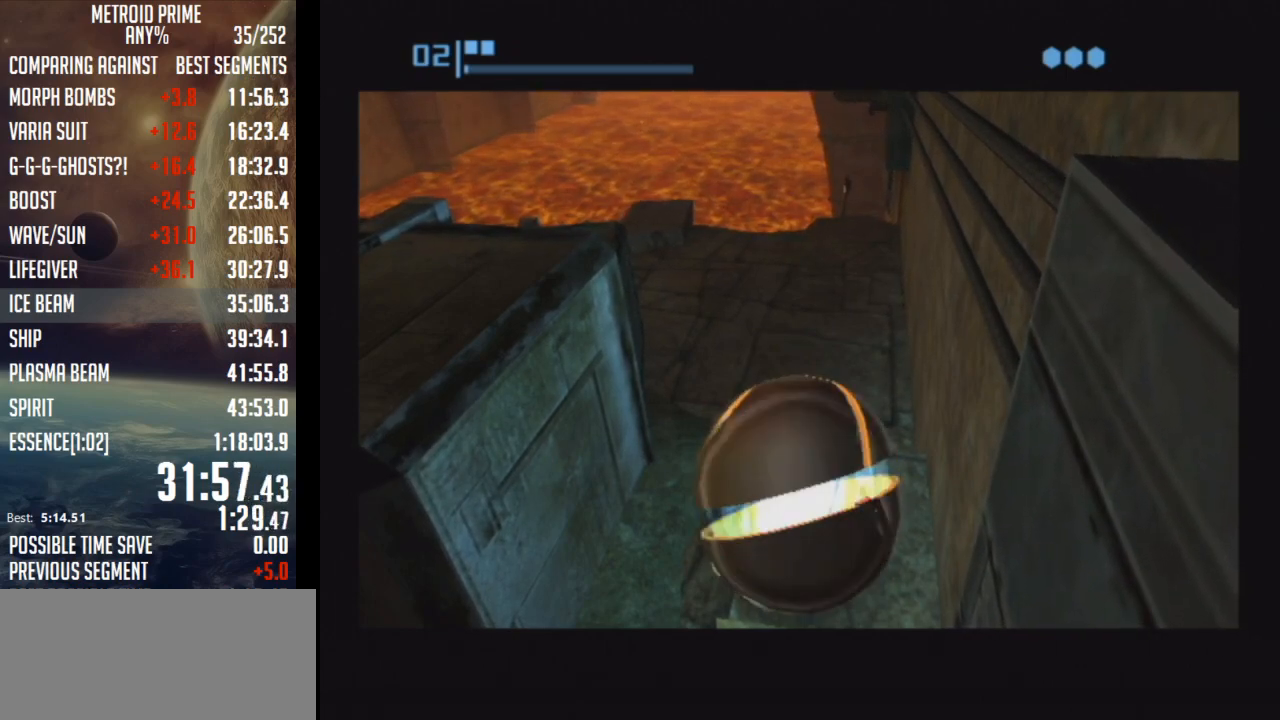
{"buttons": [], "left_stick": "down-left", "right_stick": "center", "events": []}
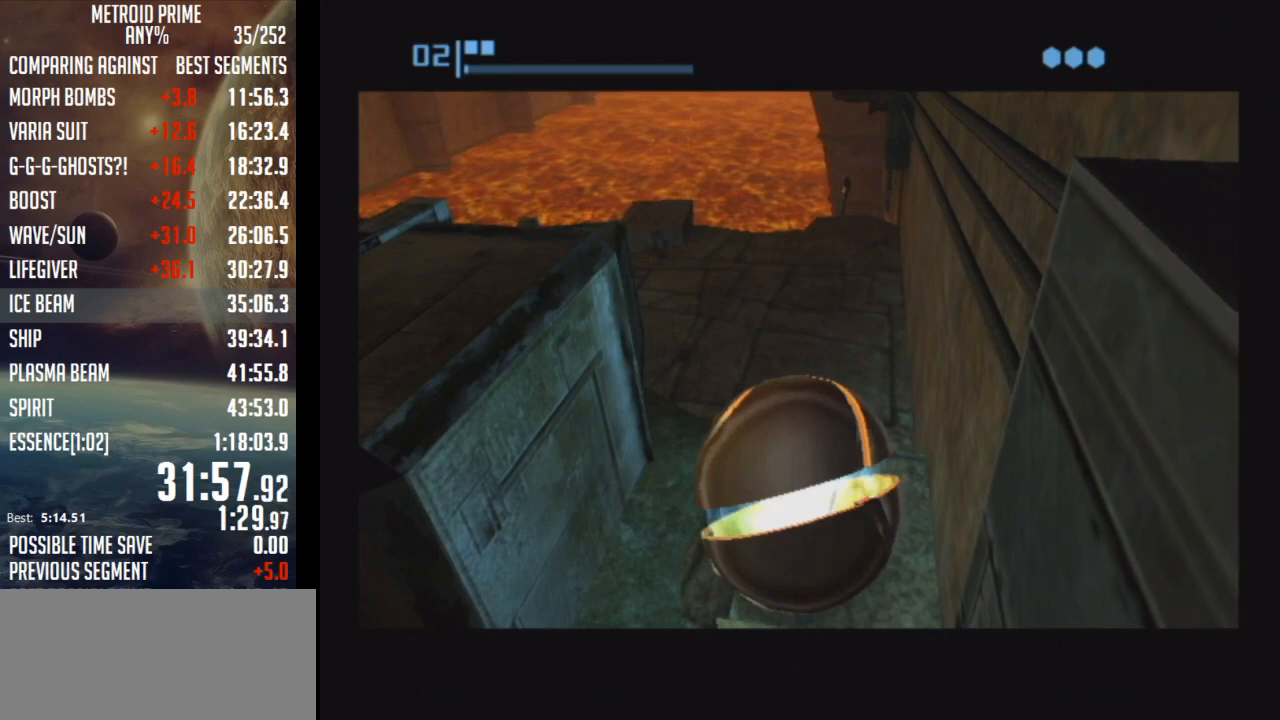
{"buttons": [], "left_stick": "down-left", "right_stick": "center", "events": []}
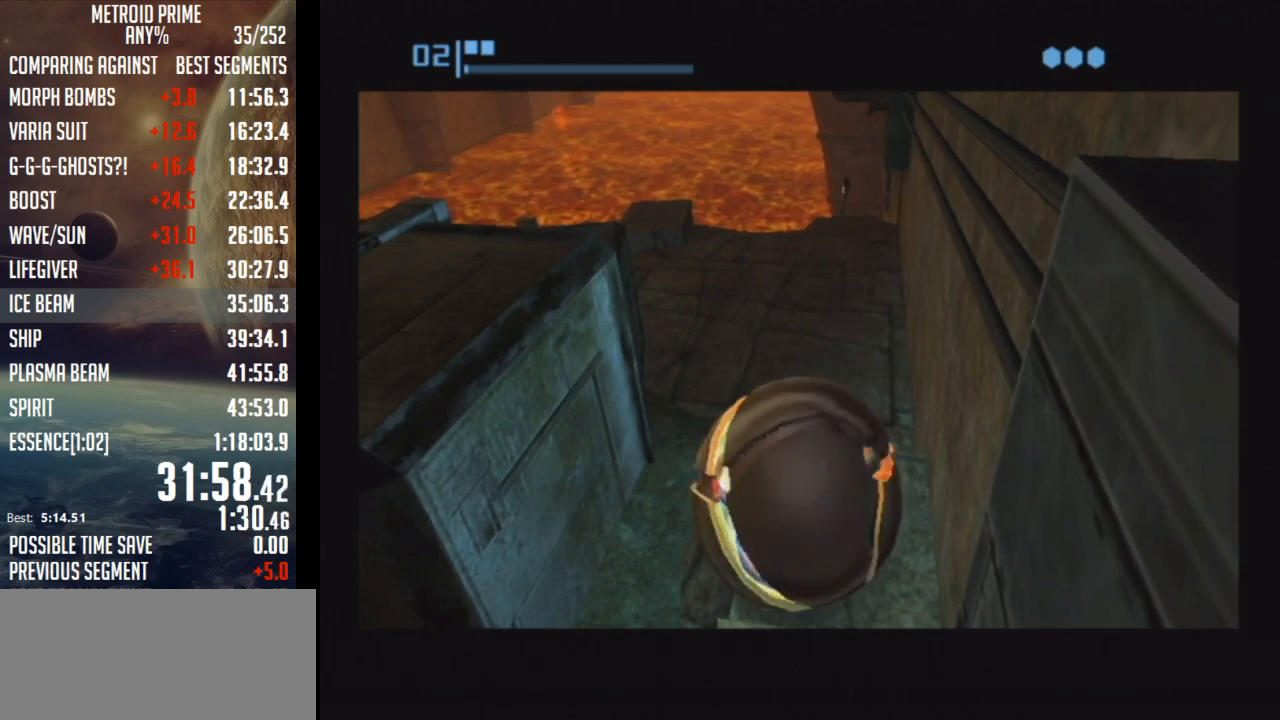
{"buttons": [], "left_stick": "down-left", "right_stick": "center", "events": []}
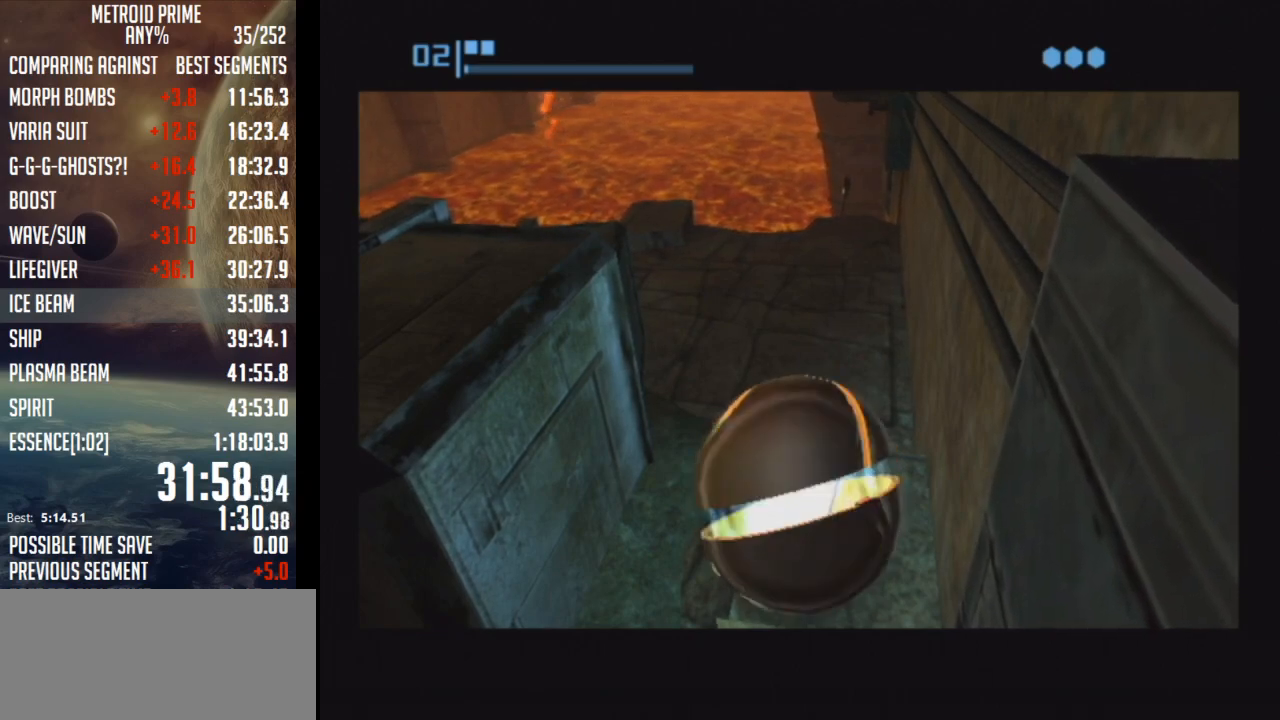
{"buttons": [], "left_stick": "down-left", "right_stick": "center", "events": []}
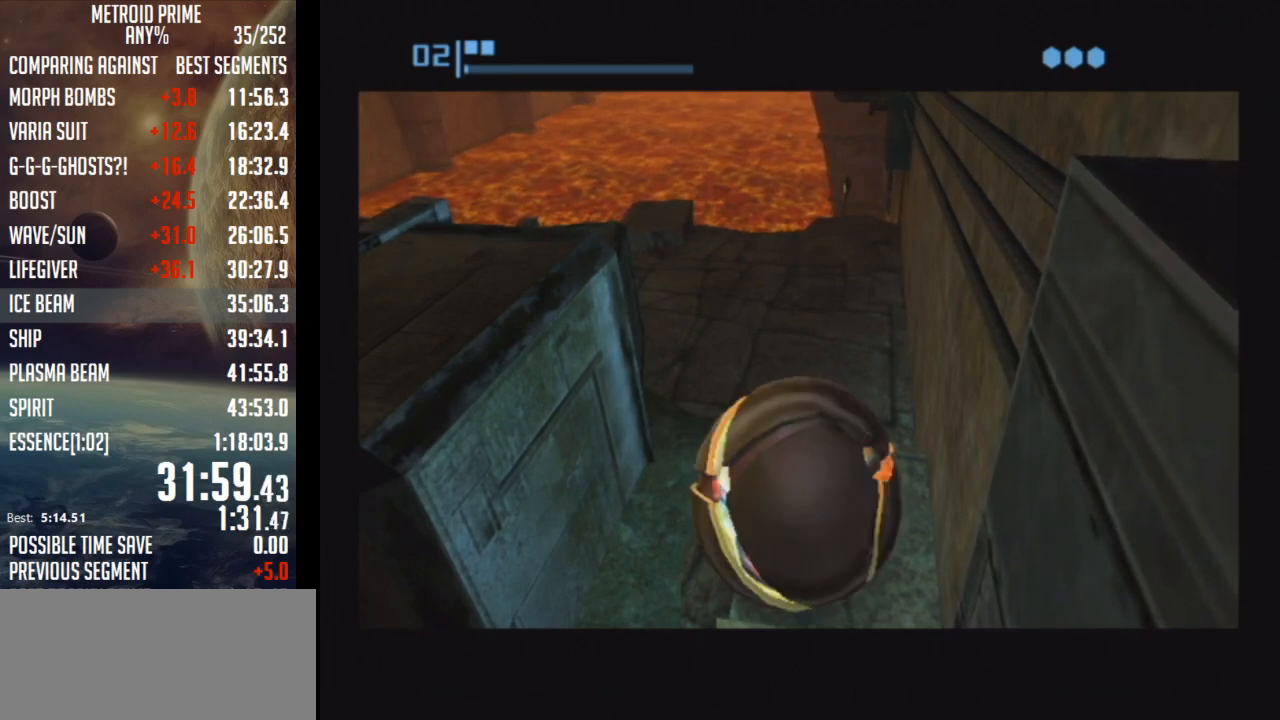
{"buttons": [], "left_stick": "down-left", "right_stick": "center", "events": []}
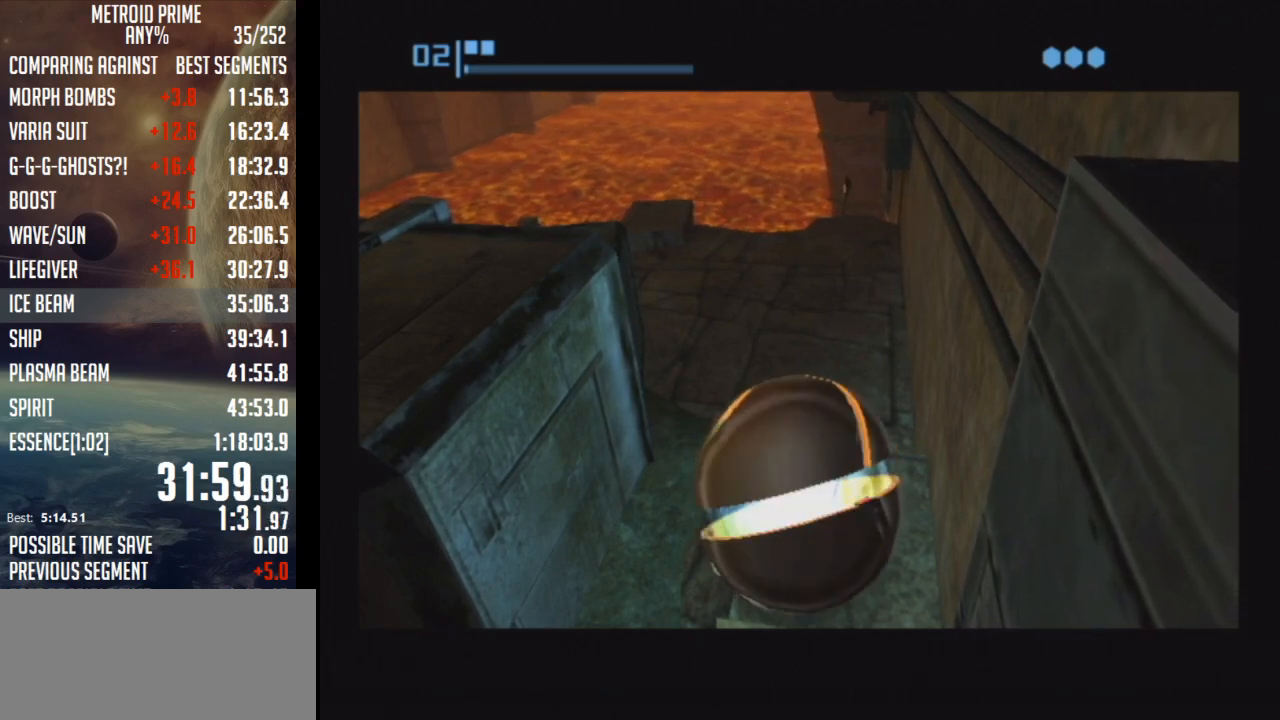
{"buttons": [], "left_stick": "down-left", "right_stick": "center", "events": []}
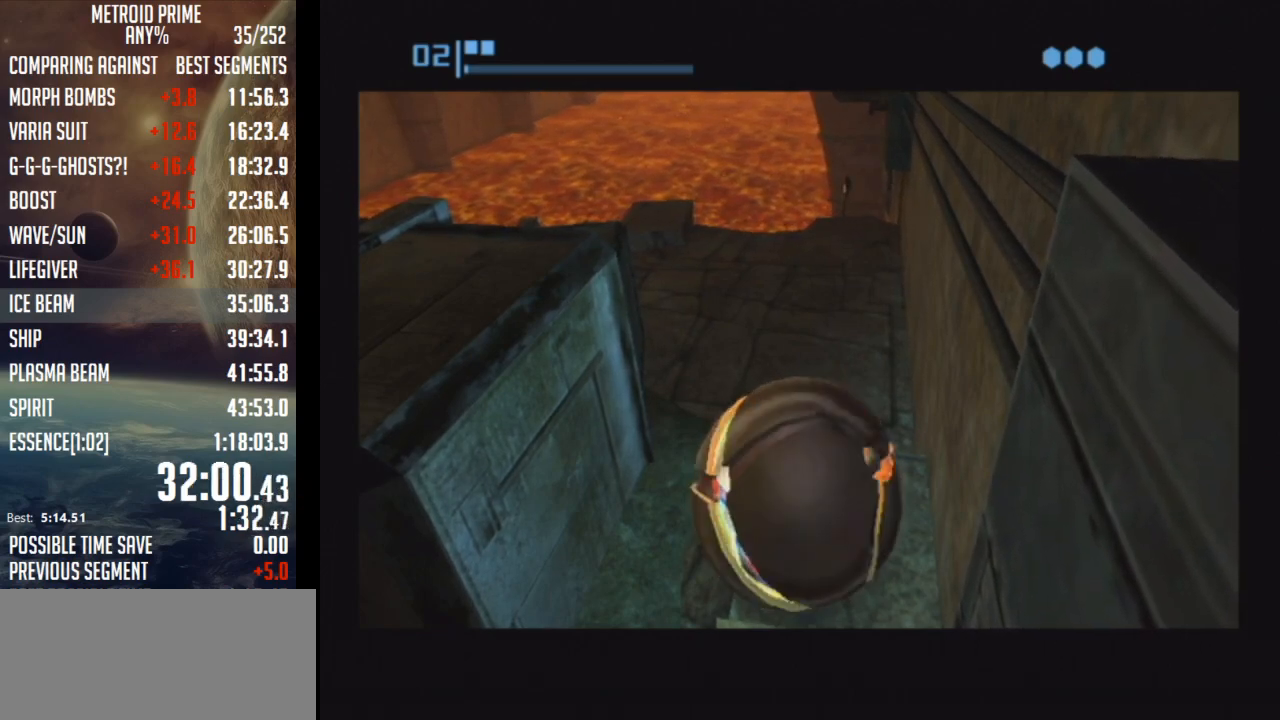
{"buttons": [], "left_stick": "down-left", "right_stick": "center", "events": []}
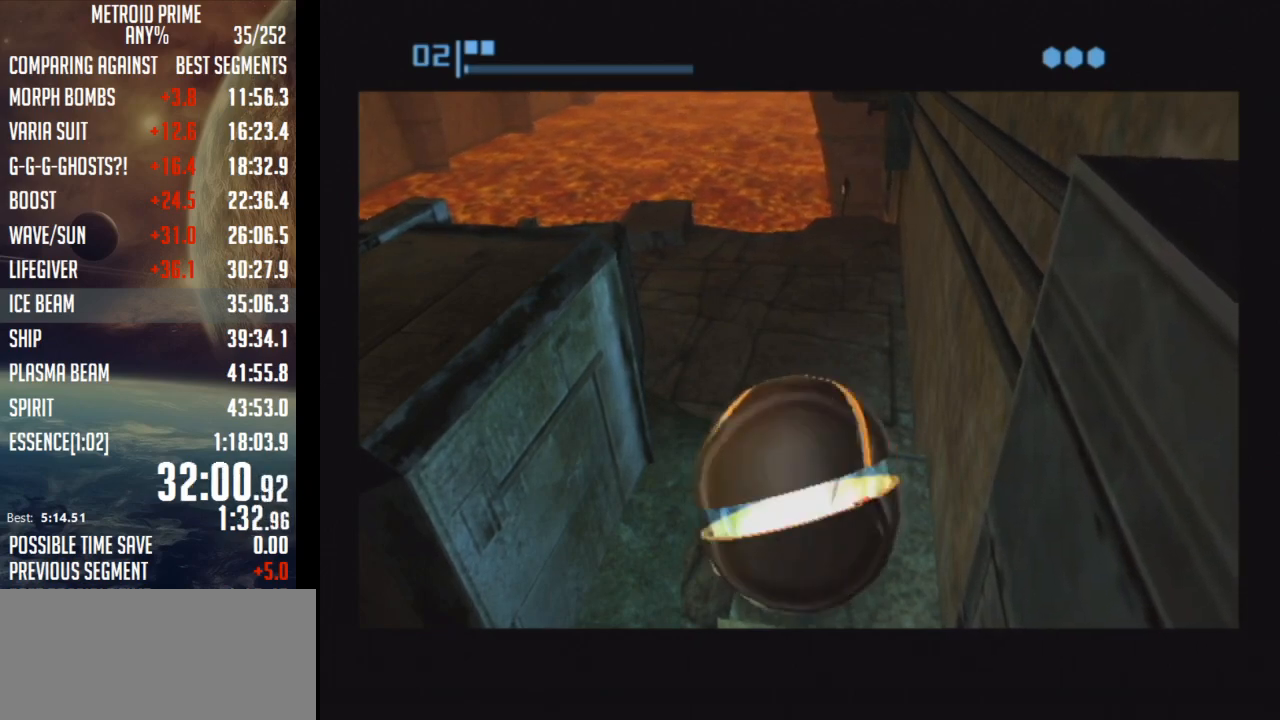
{"buttons": [], "left_stick": "down-left", "right_stick": "center", "events": []}
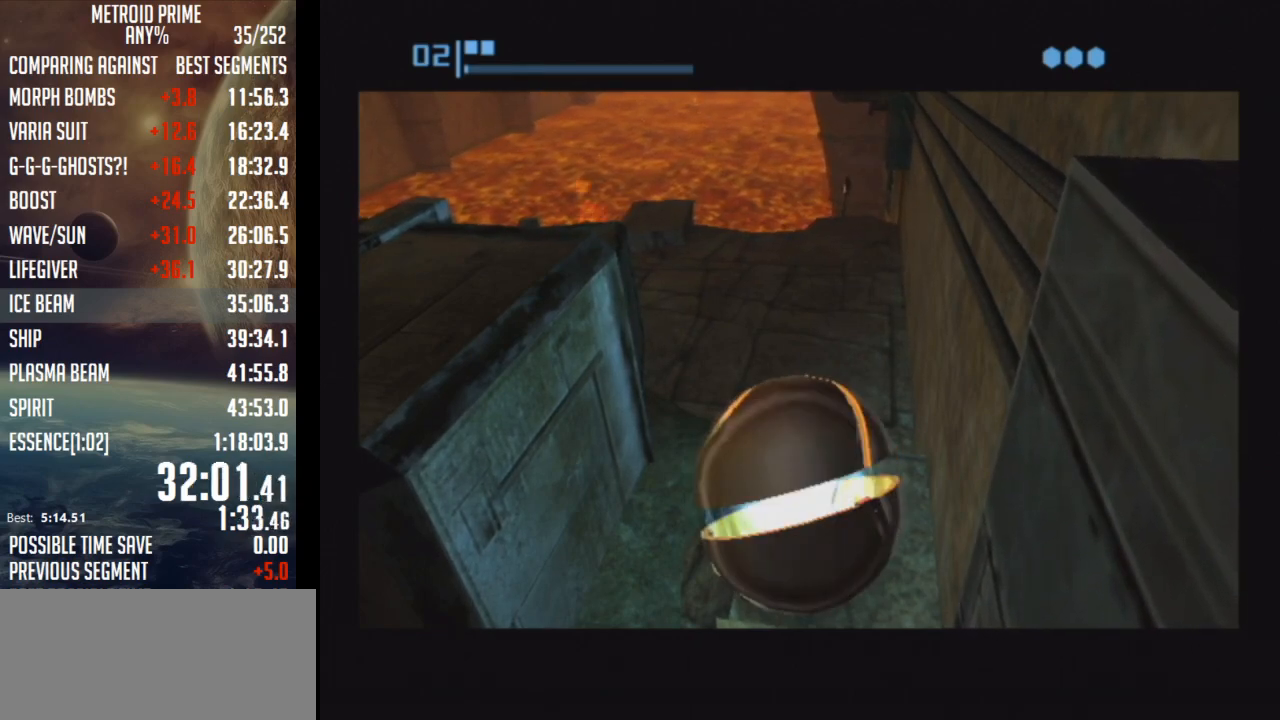
{"buttons": [], "left_stick": "down-left", "right_stick": "center", "events": []}
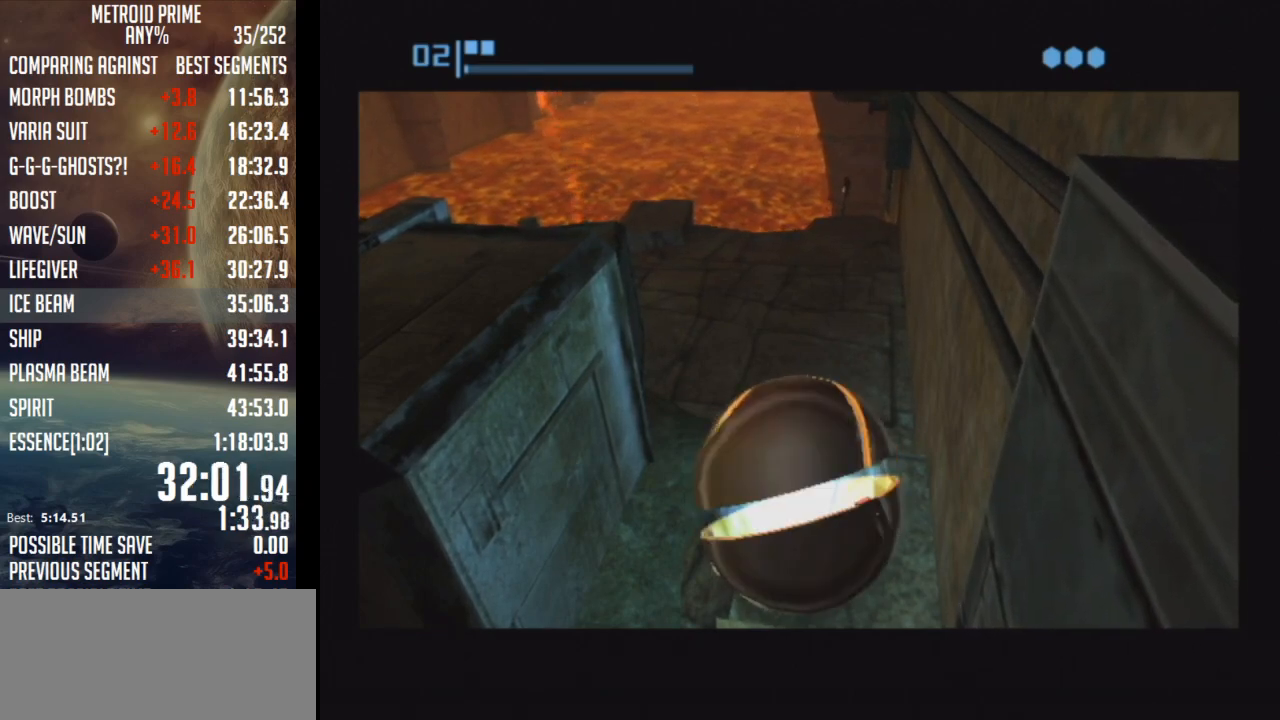
{"buttons": [], "left_stick": "down-left", "right_stick": "center", "events": []}
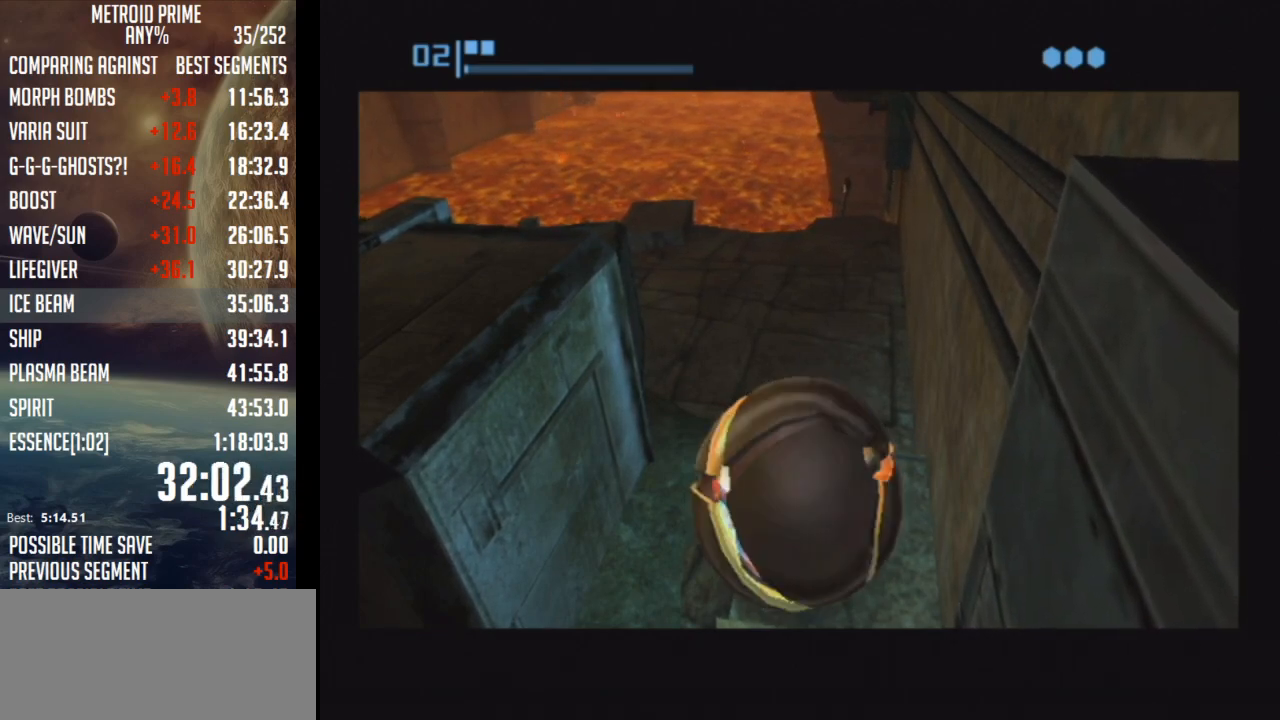
{"buttons": [], "left_stick": "down-left", "right_stick": "center", "events": []}
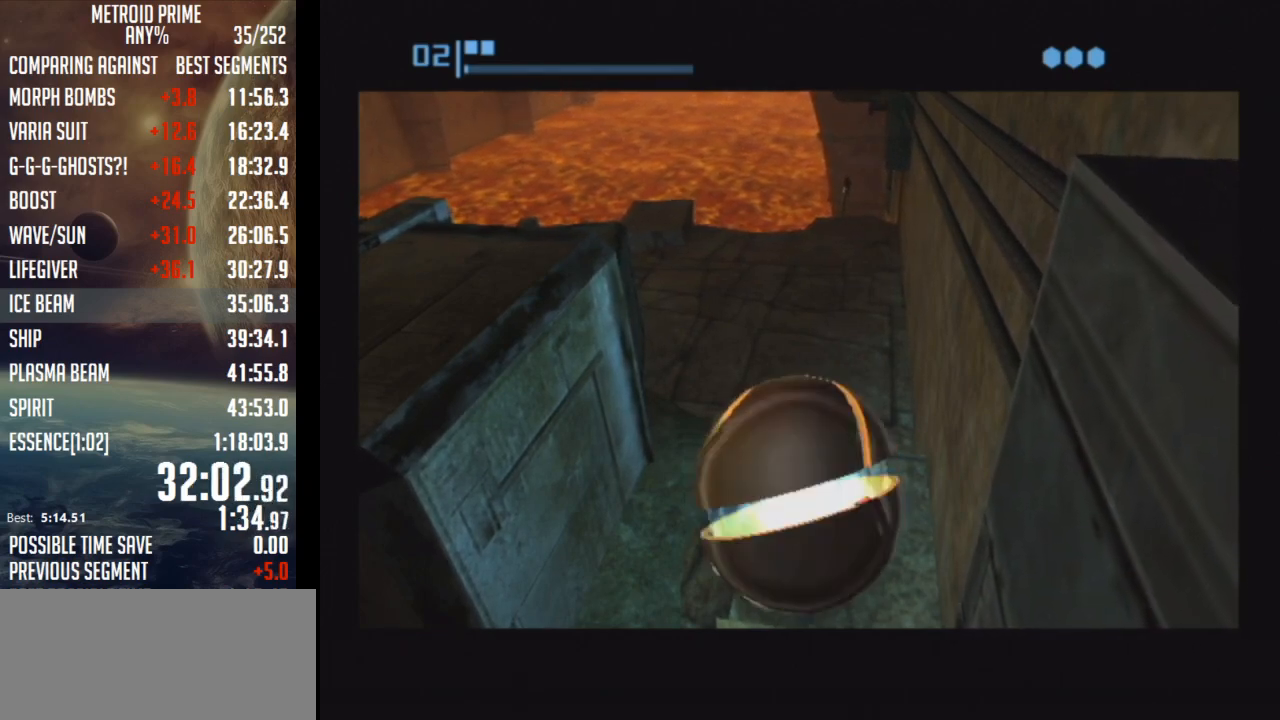
{"buttons": [], "left_stick": "down-left", "right_stick": "center", "events": []}
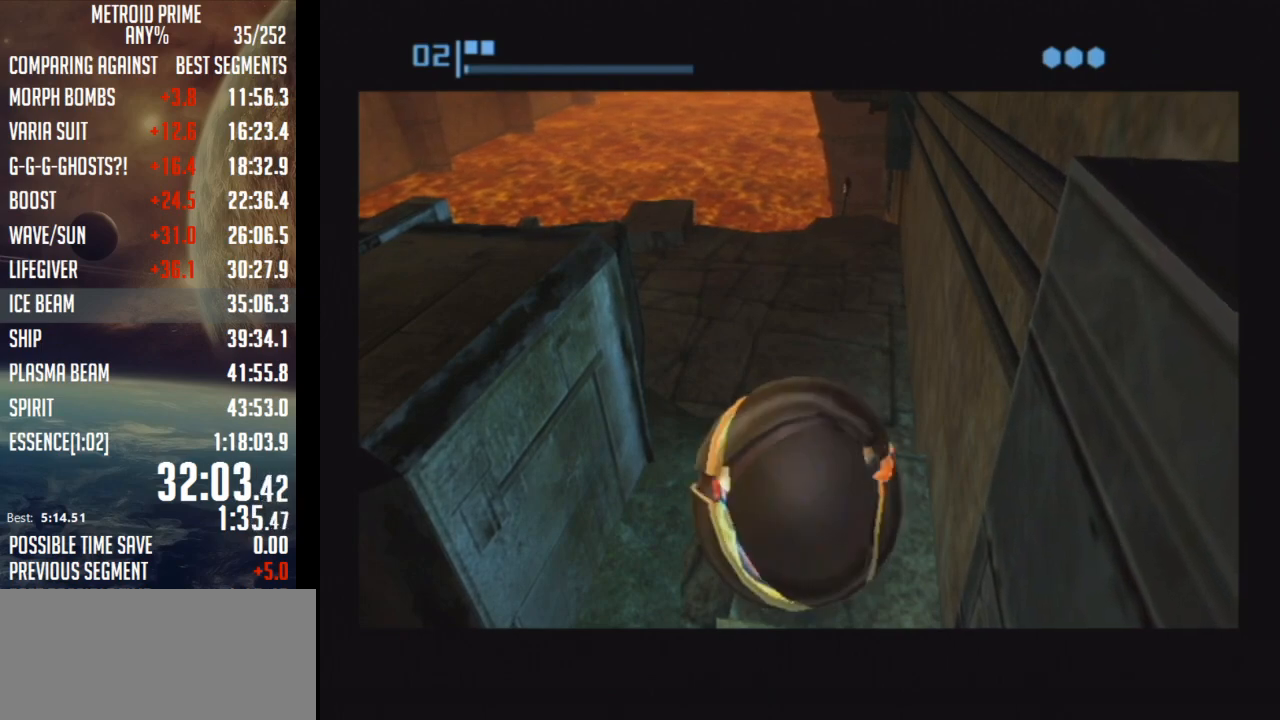
{"buttons": [], "left_stick": "down-left", "right_stick": "center", "events": []}
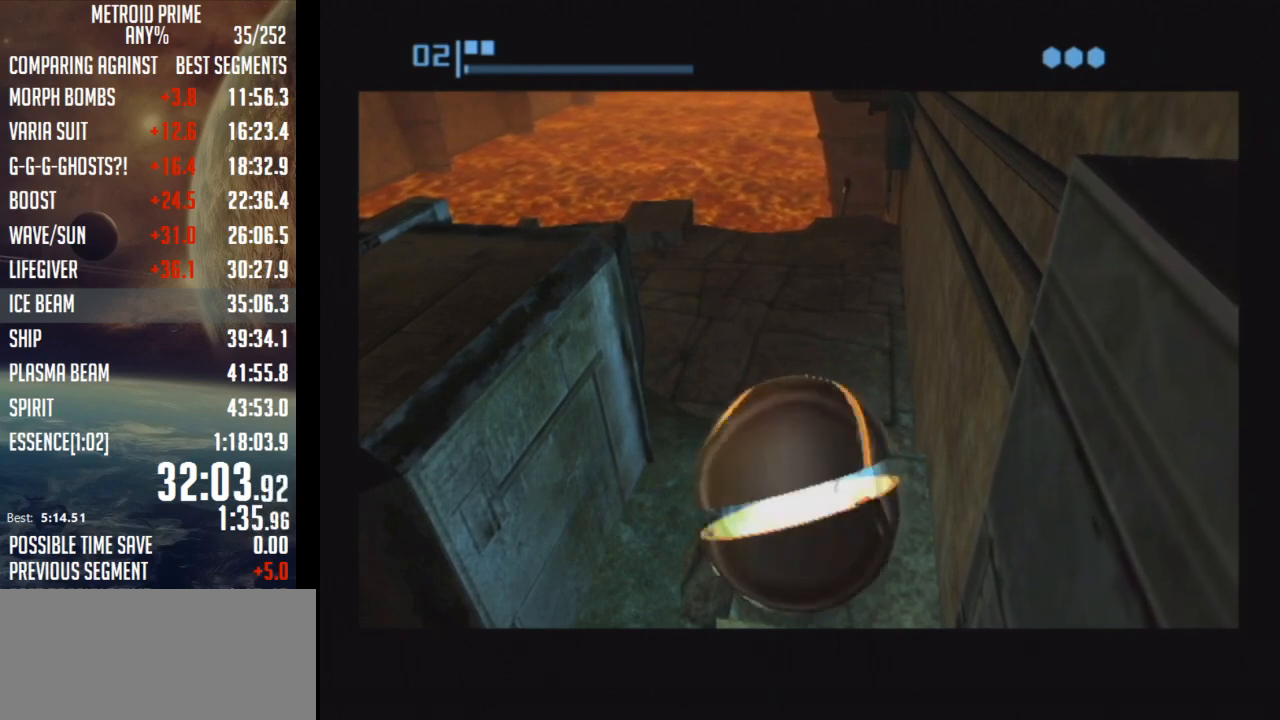
{"buttons": [], "left_stick": "down-left", "right_stick": "center", "events": []}
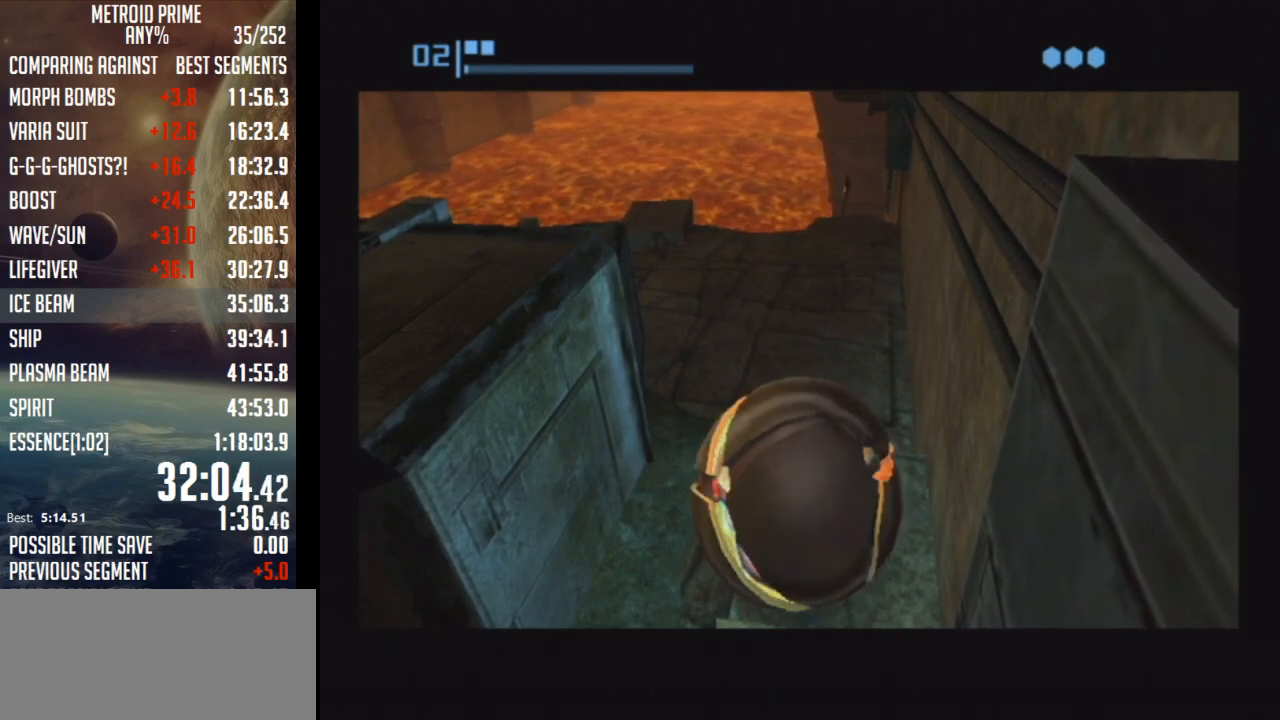
{"buttons": [], "left_stick": "down-left", "right_stick": "center", "events": []}
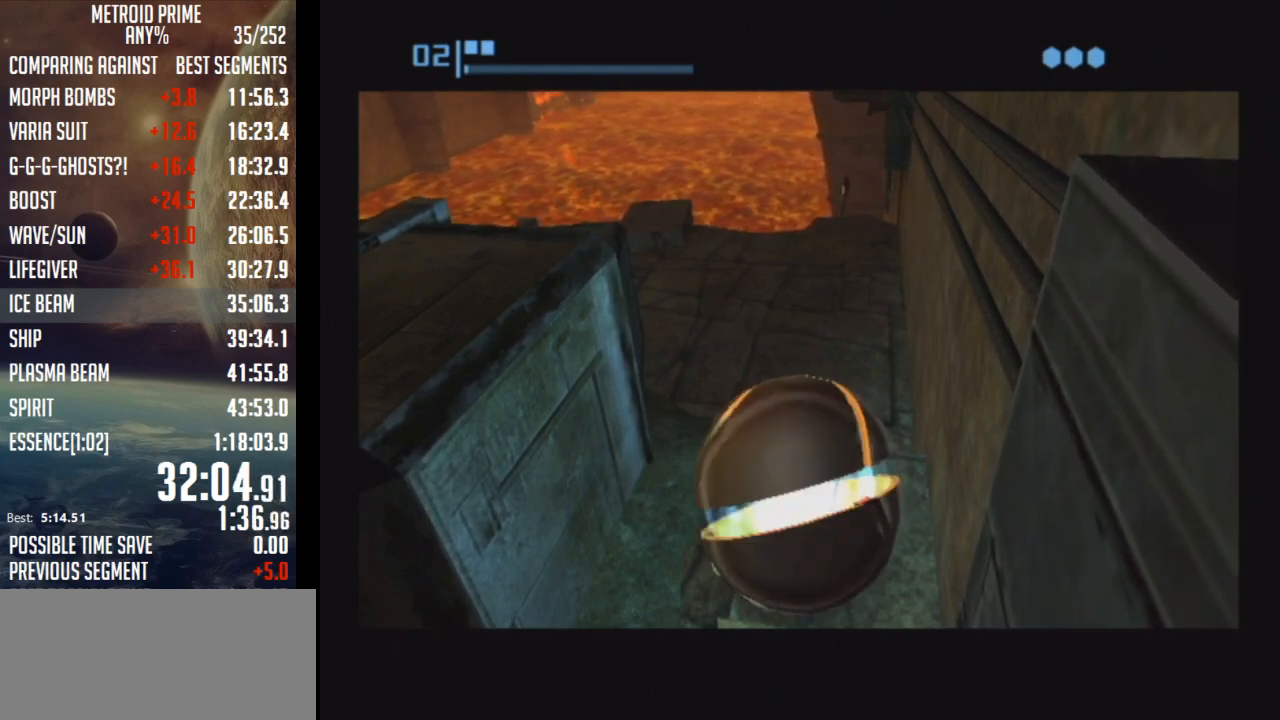
{"buttons": [], "left_stick": "down-left", "right_stick": "center", "events": []}
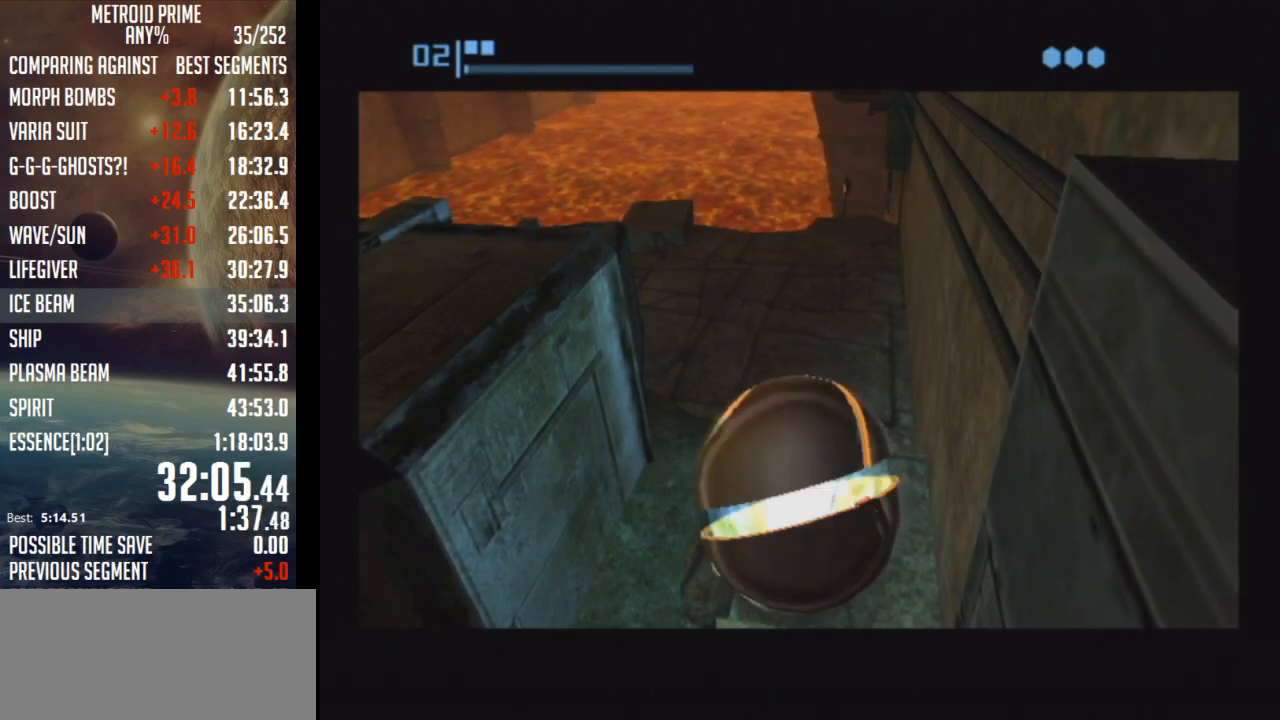
{"buttons": [], "left_stick": "down-left", "right_stick": "center", "events": []}
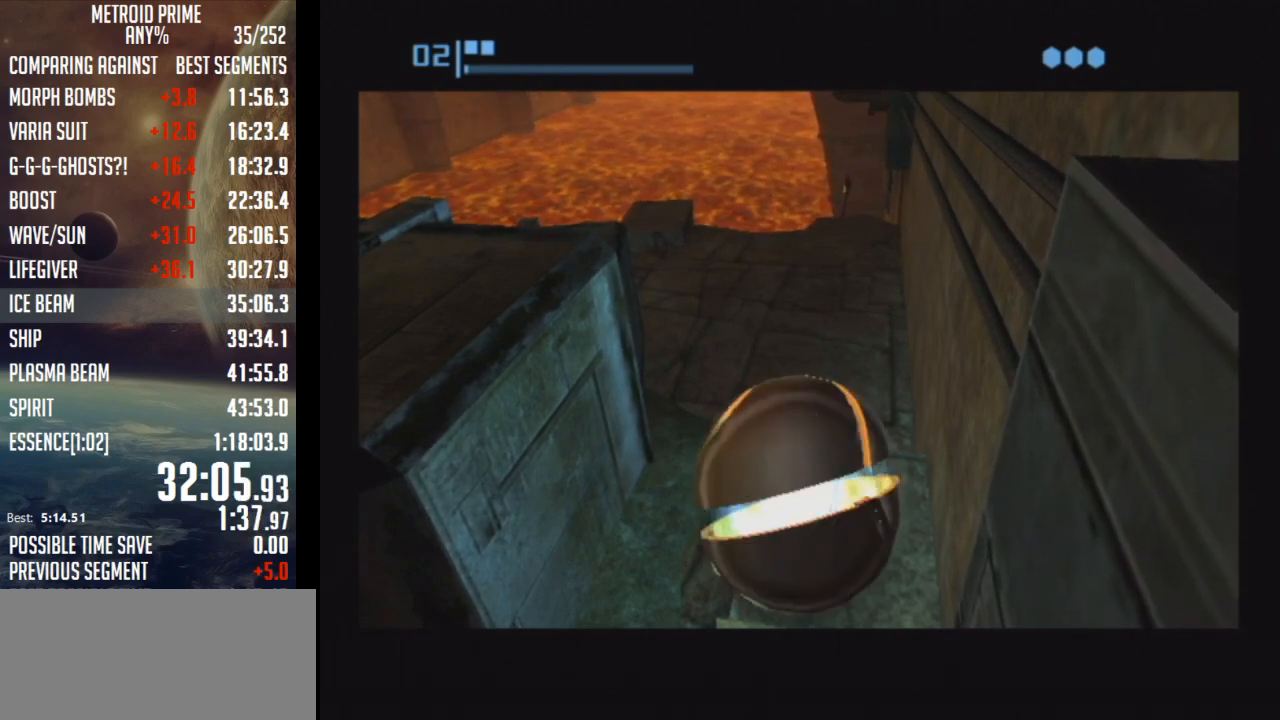
{"buttons": [], "left_stick": "down-left", "right_stick": "center", "events": []}
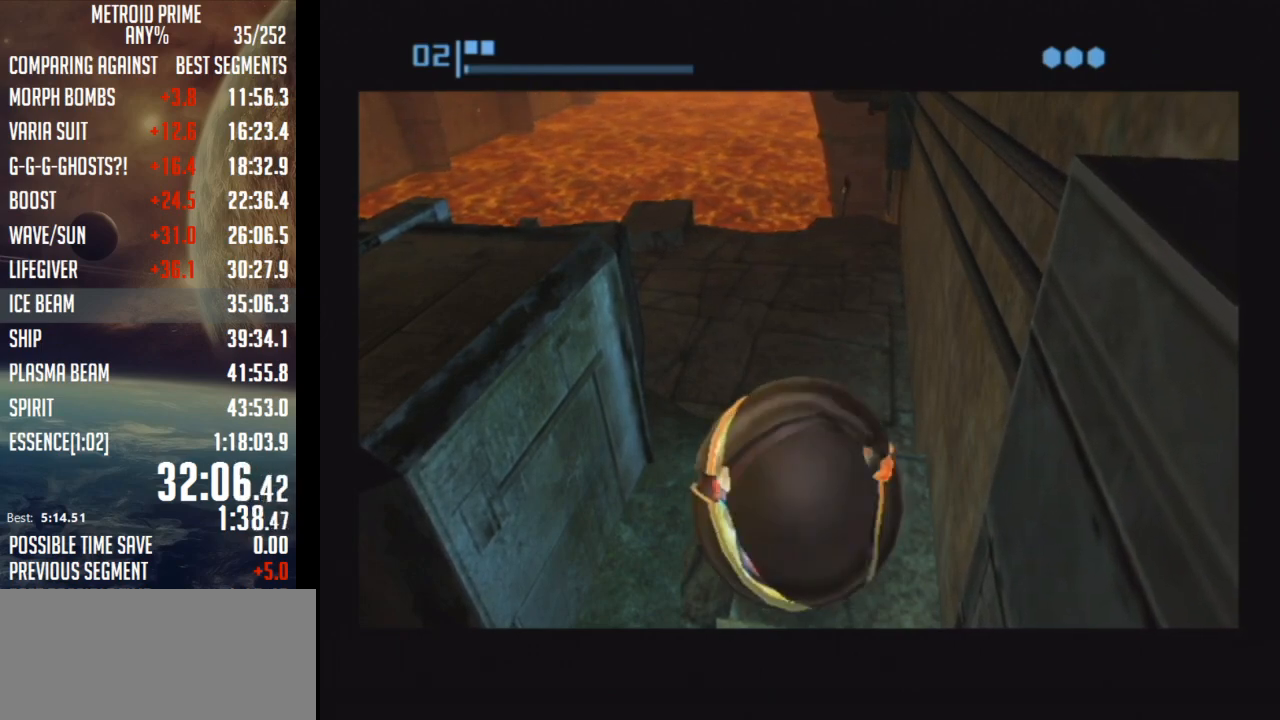
{"buttons": [], "left_stick": "down-left", "right_stick": "center", "events": []}
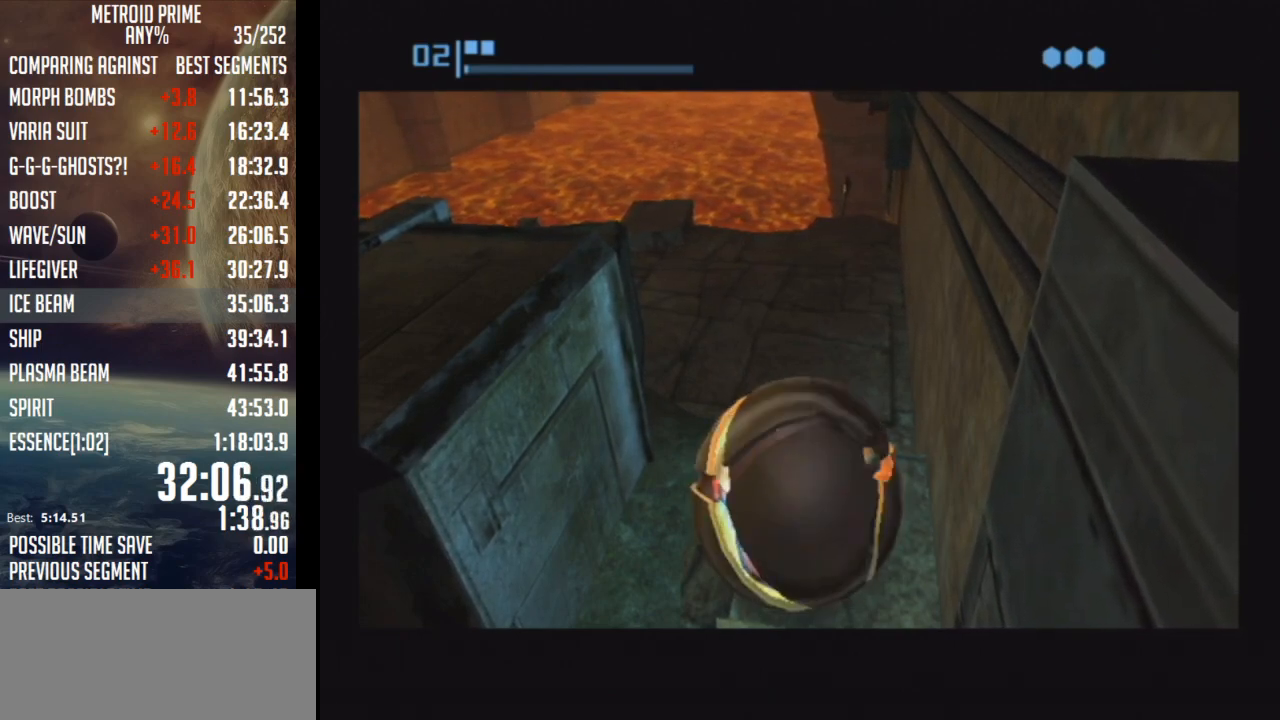
{"buttons": [], "left_stick": "down-left", "right_stick": "center", "events": []}
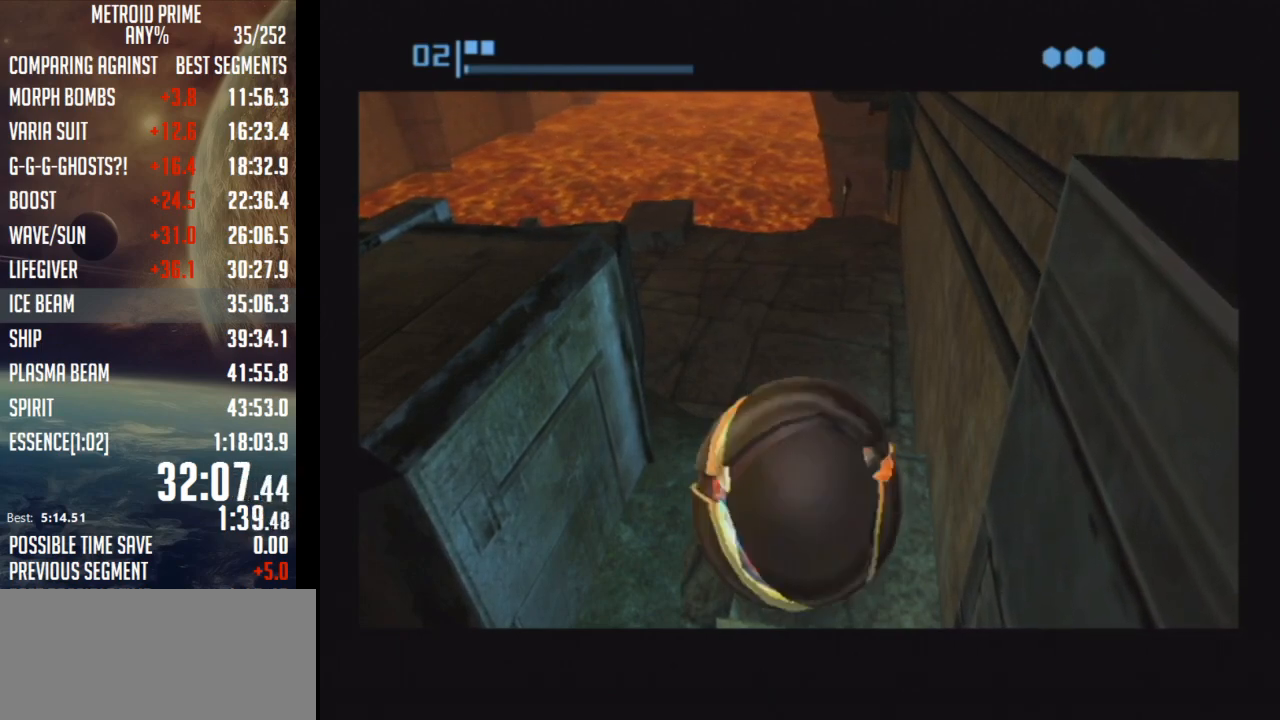
{"buttons": [], "left_stick": "down-left", "right_stick": "center", "events": []}
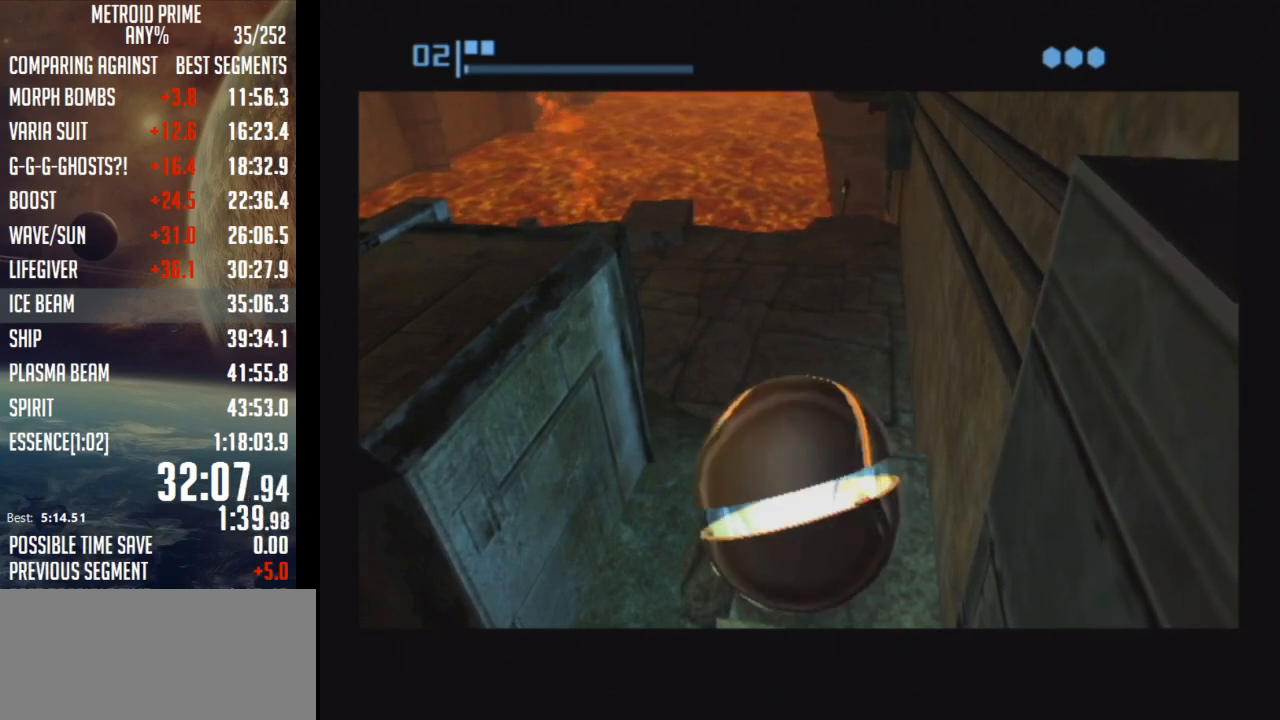
{"buttons": [], "left_stick": "down-left", "right_stick": "center", "events": []}
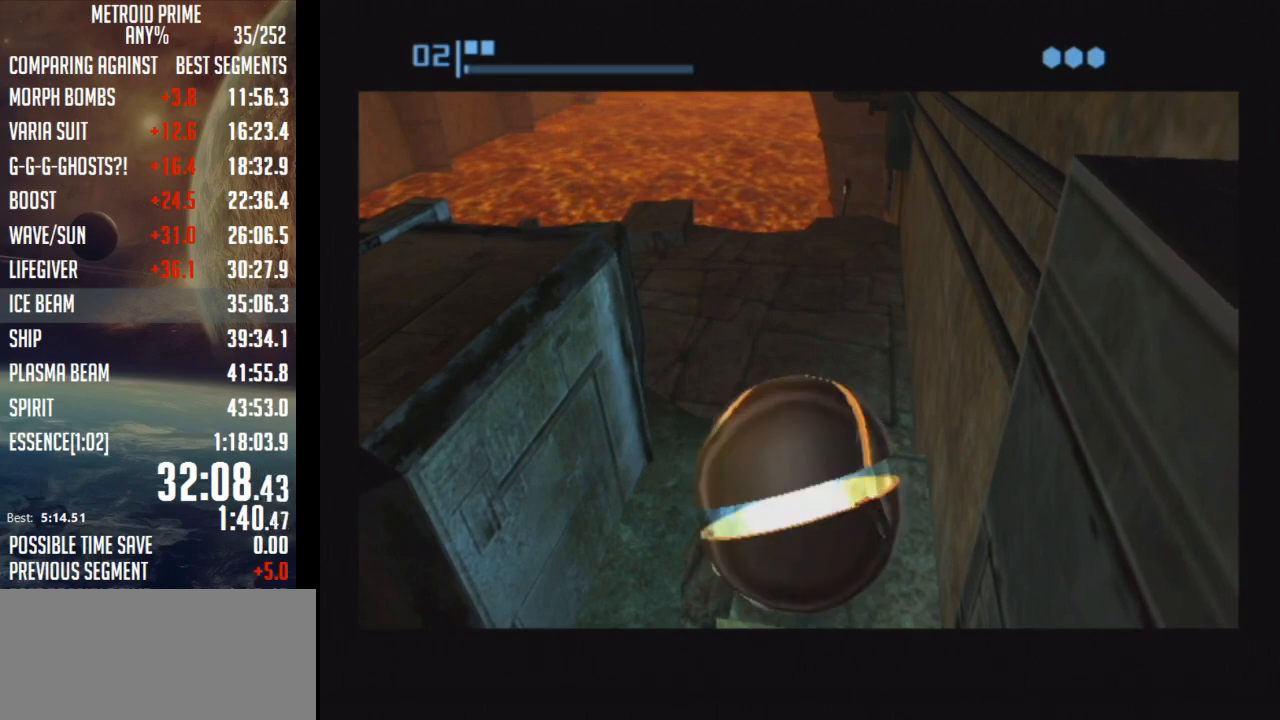
{"buttons": [], "left_stick": "down-left", "right_stick": "center", "events": []}
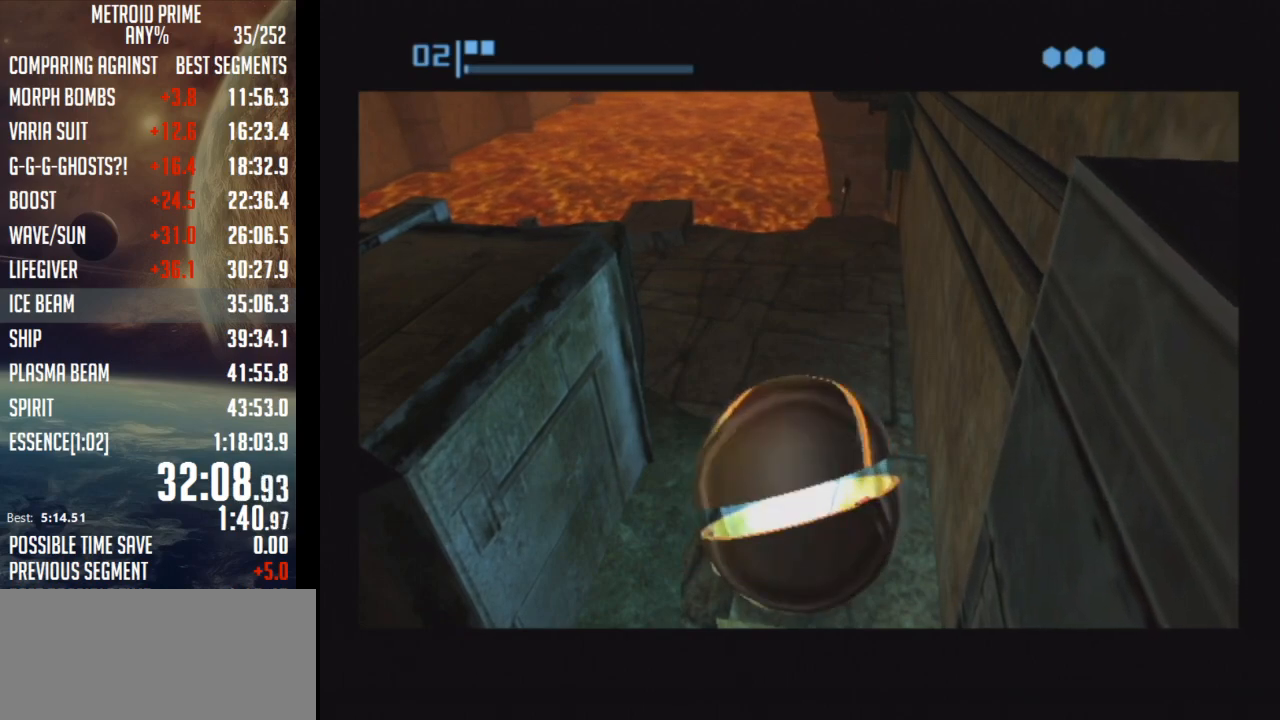
{"buttons": [], "left_stick": "down-left", "right_stick": "center", "events": []}
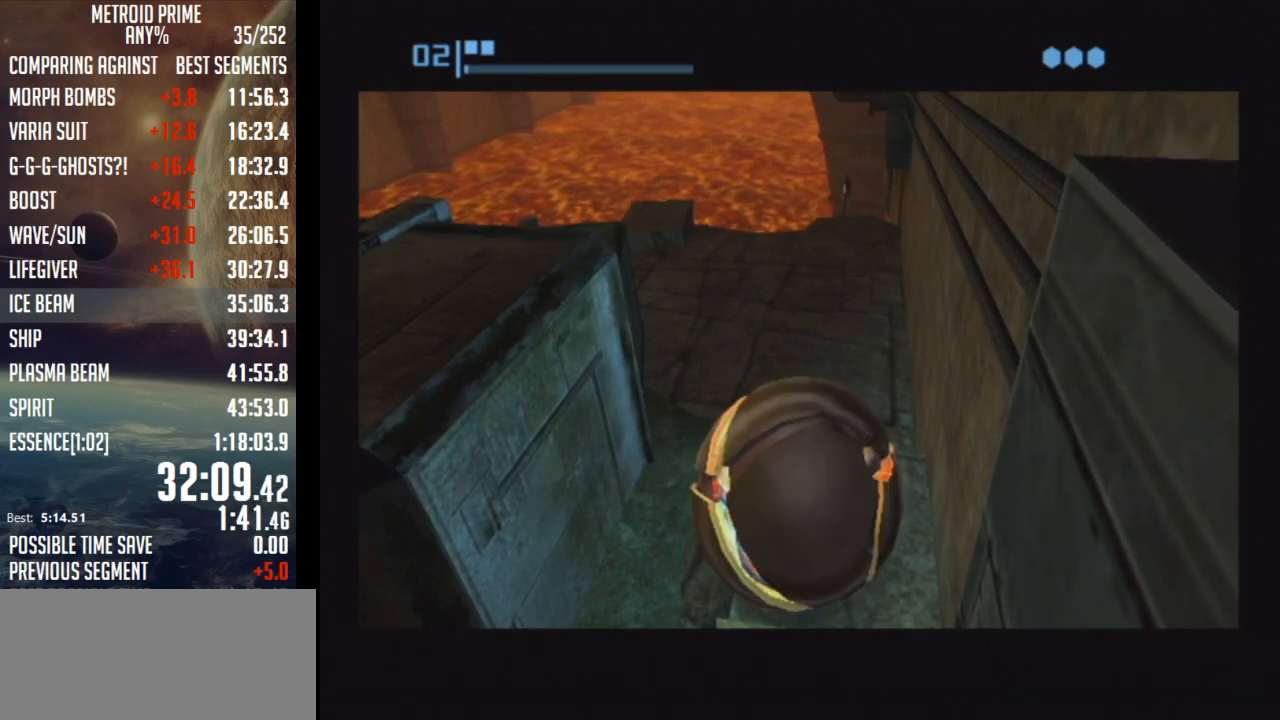
{"buttons": [], "left_stick": "down-left", "right_stick": "center", "events": []}